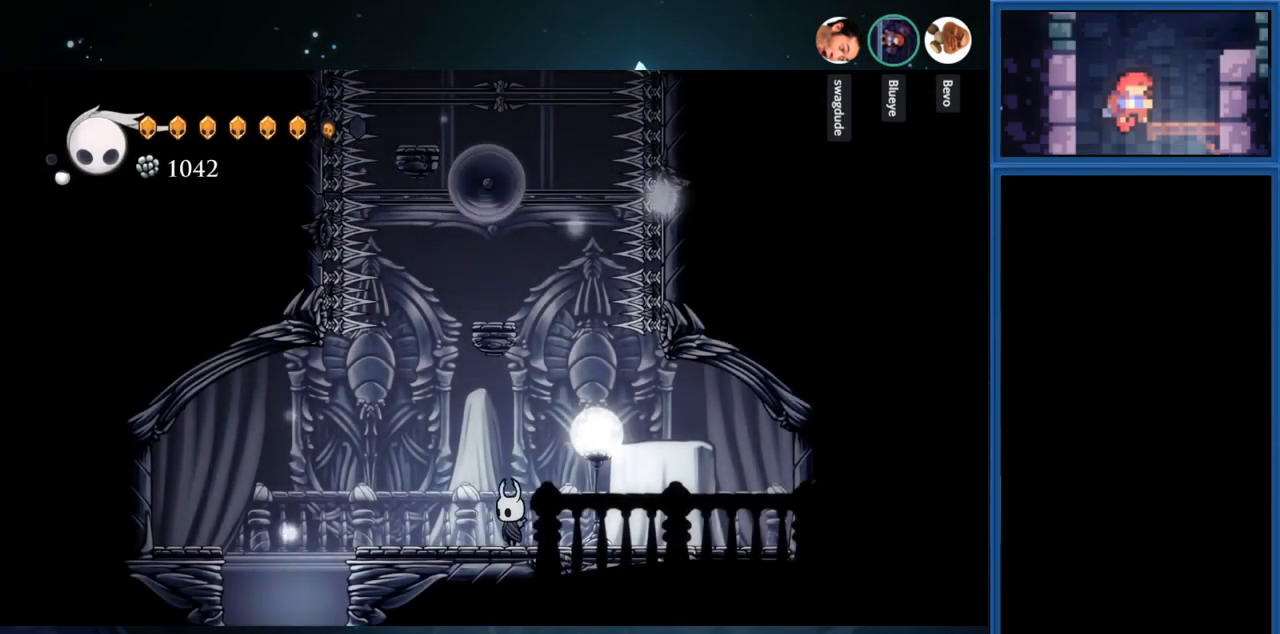
Gameplay with a controller (PlayStation layout); each line is a JSON object with the inputs held at the frame after it. "events" lists button and stick changes between this image and that frame as [ms after this image, input, new state], when the widget could be followed in between. Not read: L3 R3 left_stick.
{"buttons": [], "right_stick": "center", "events": [[17, "CROSS", "down"], [283, "DPAD_RIGHT", "down"], [400, "DPAD_RIGHT", "up"], [483, "CROSS", "up"]]}
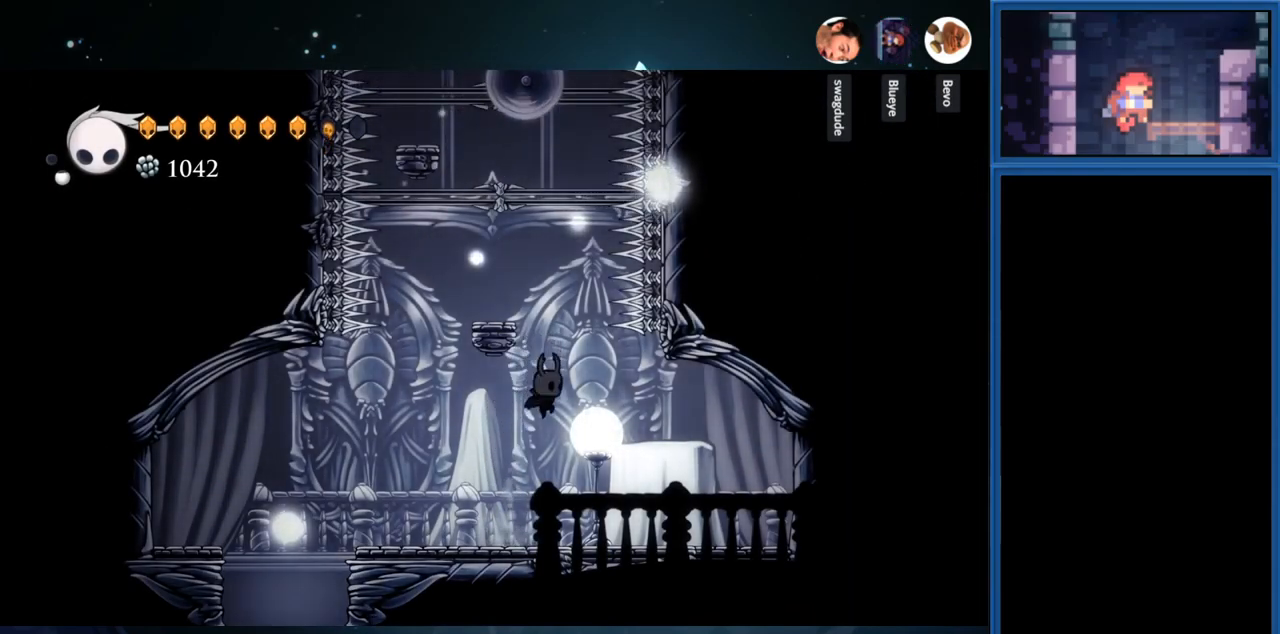
{"buttons": ["CROSS", "DPAD_LEFT"], "right_stick": "center", "events": [[67, "CROSS", "down"], [433, "DPAD_LEFT", "down"]]}
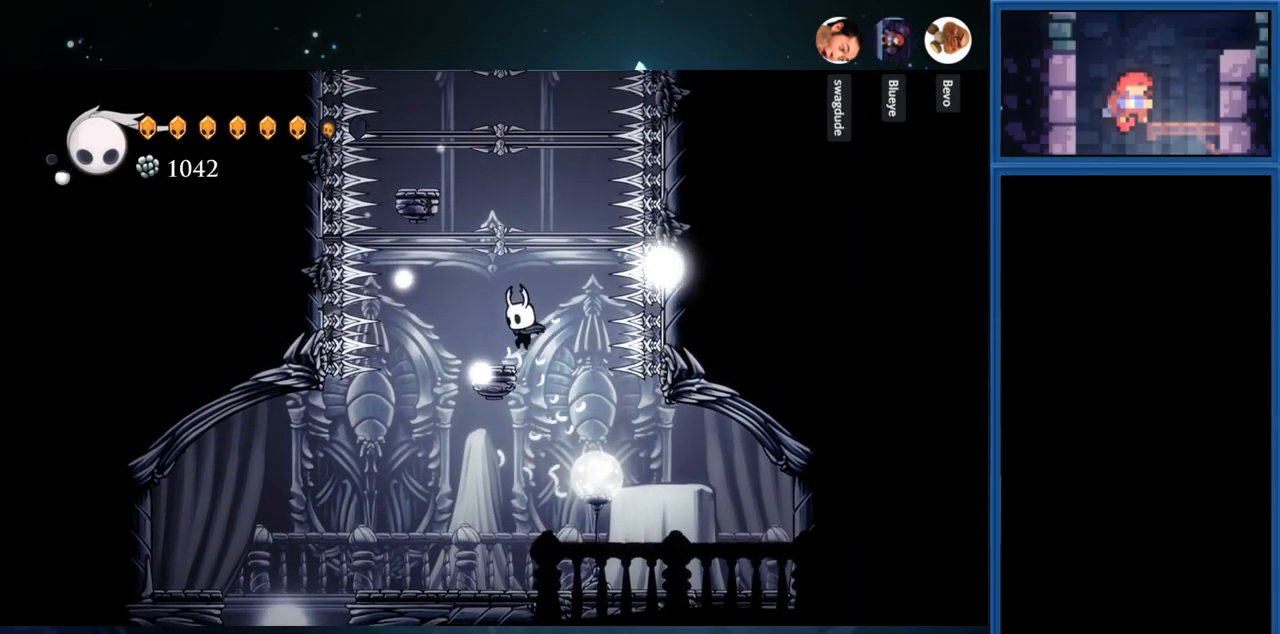
{"buttons": [], "right_stick": "center", "events": [[50, "CROSS", "up"], [83, "DPAD_LEFT", "up"]]}
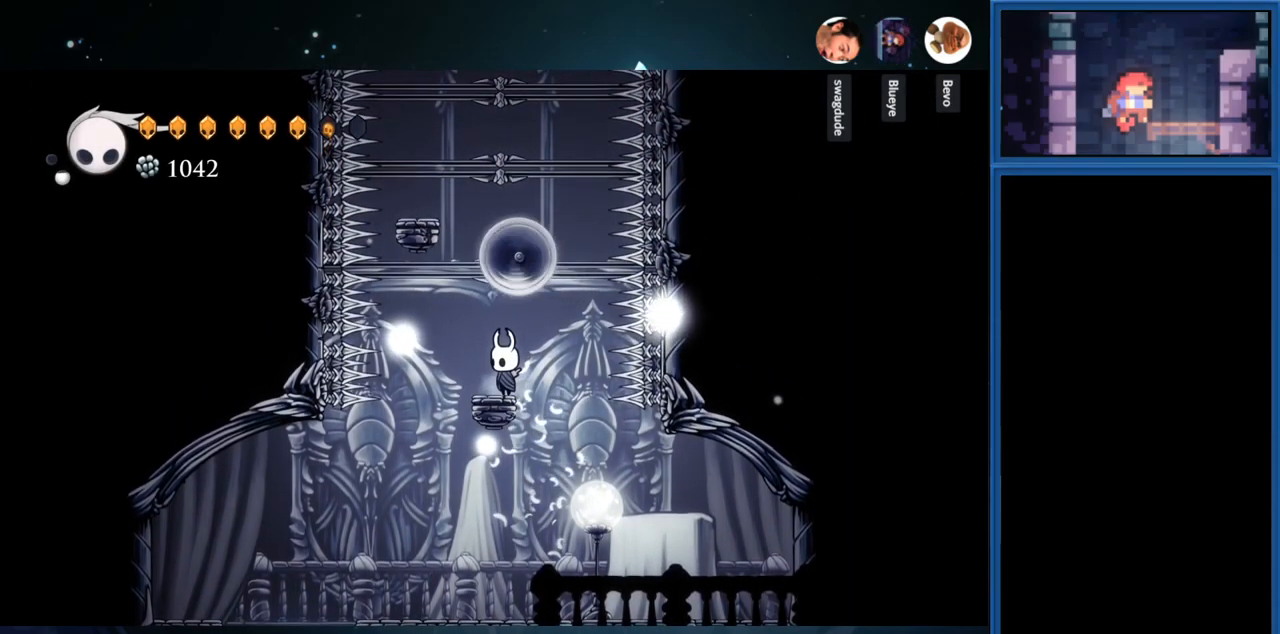
{"buttons": [], "right_stick": "center", "events": []}
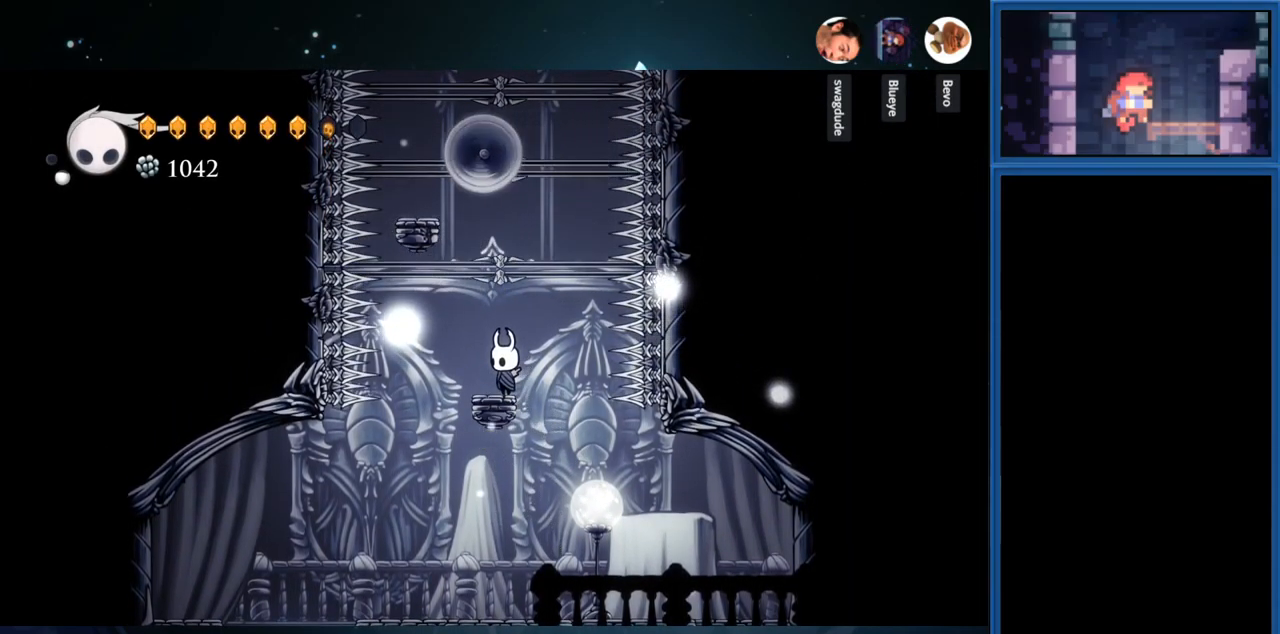
{"buttons": [], "right_stick": "center", "events": []}
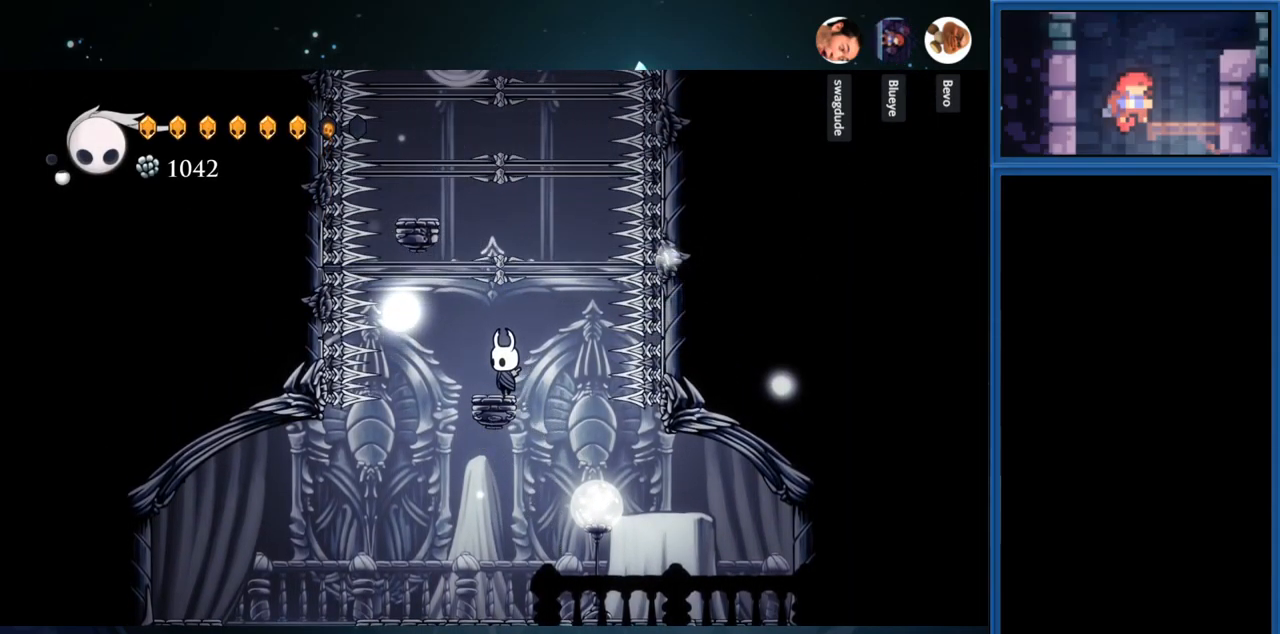
{"buttons": [], "right_stick": "center", "events": []}
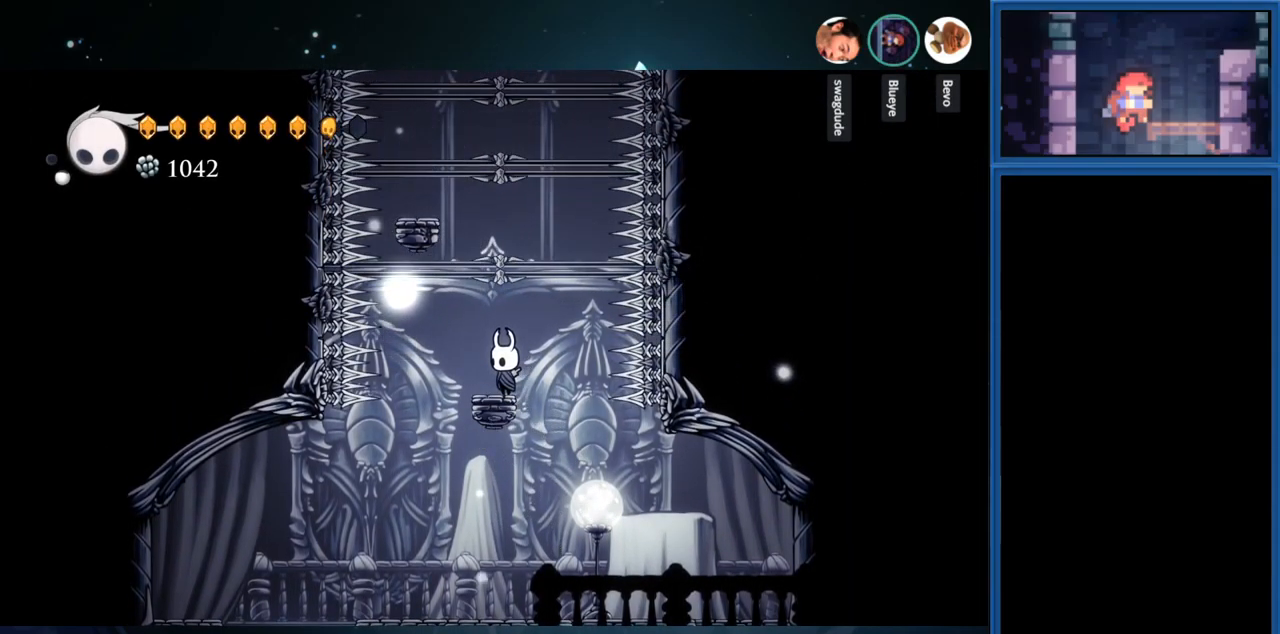
{"buttons": [], "right_stick": "center", "events": []}
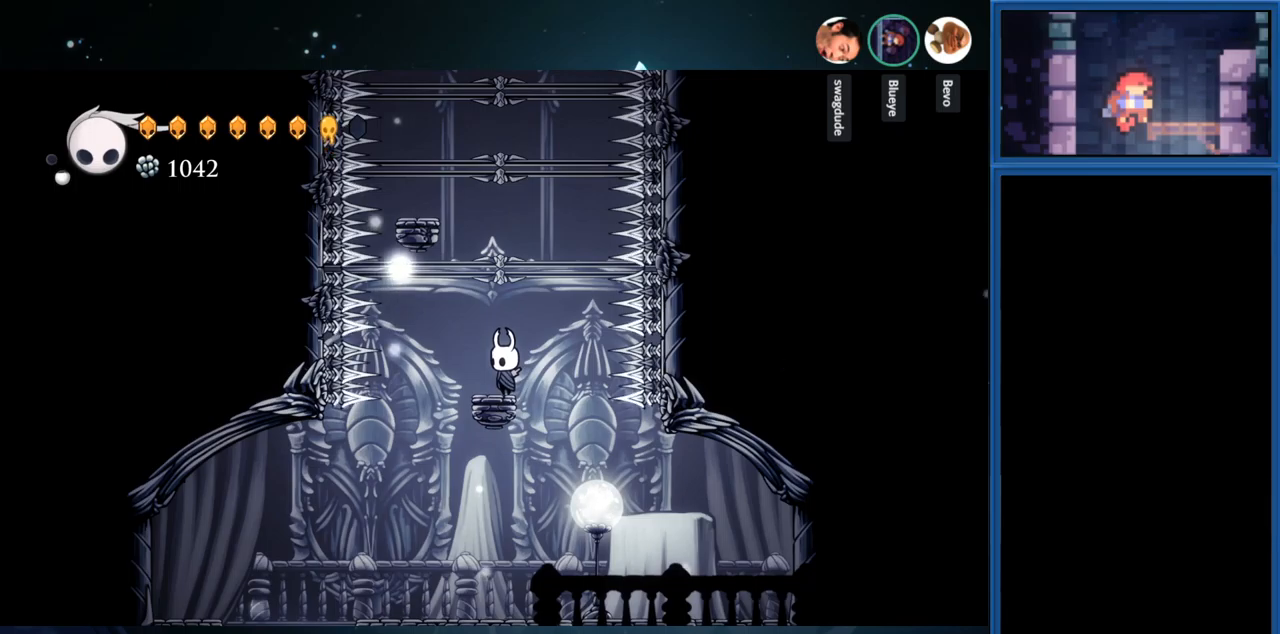
{"buttons": [], "right_stick": "center", "events": []}
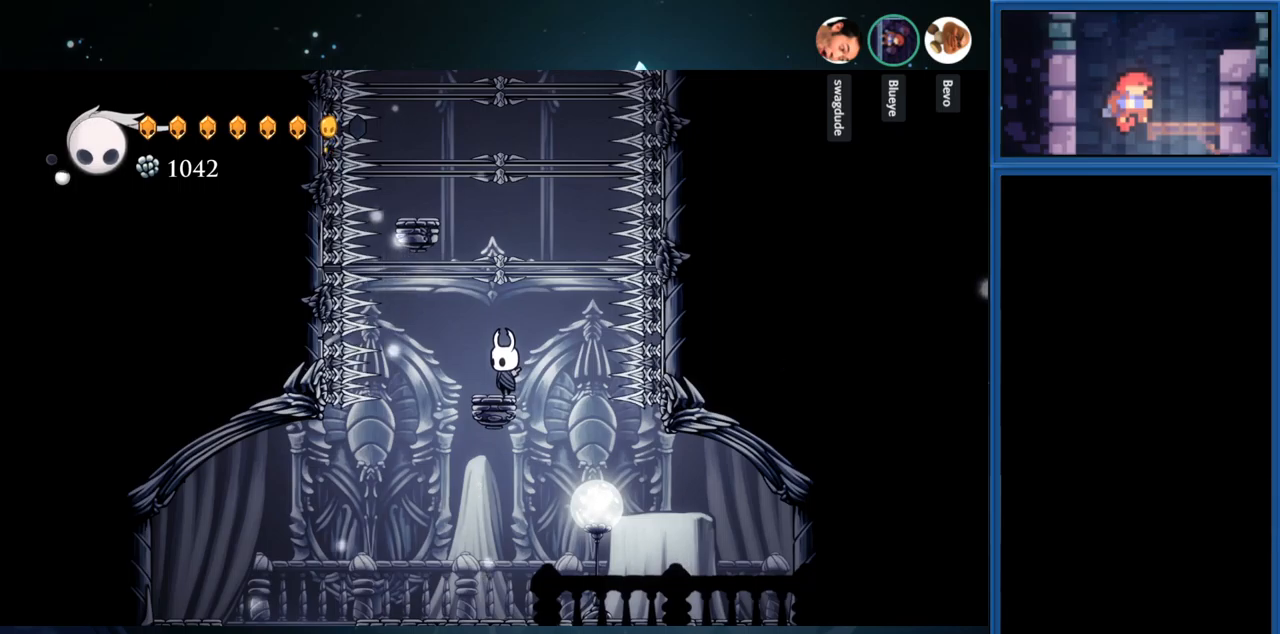
{"buttons": [], "right_stick": "center", "events": []}
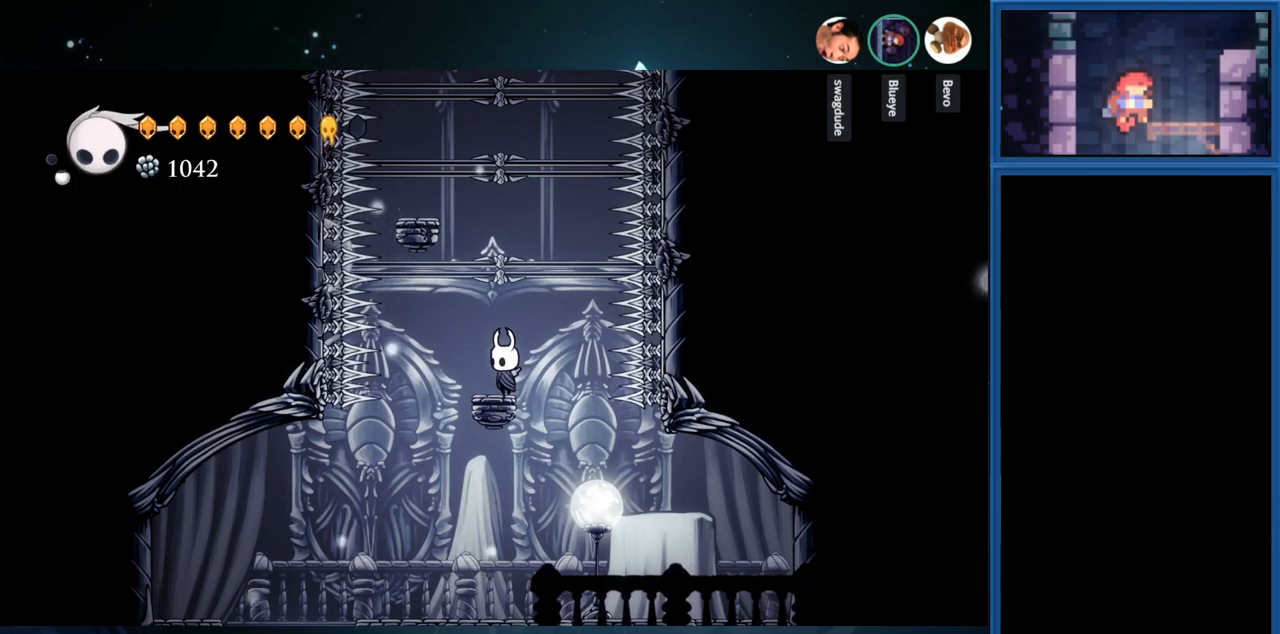
{"buttons": [], "right_stick": "center", "events": [[417, "DPAD_LEFT", "down"], [483, "DPAD_LEFT", "up"]]}
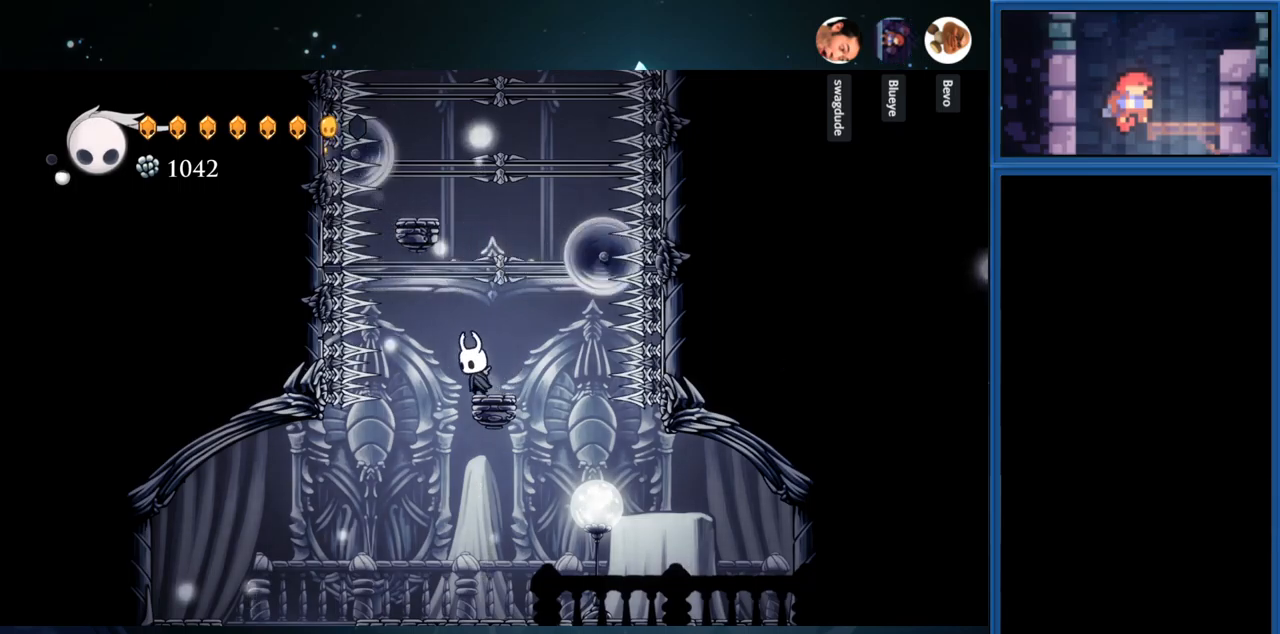
{"buttons": [], "right_stick": "center", "events": []}
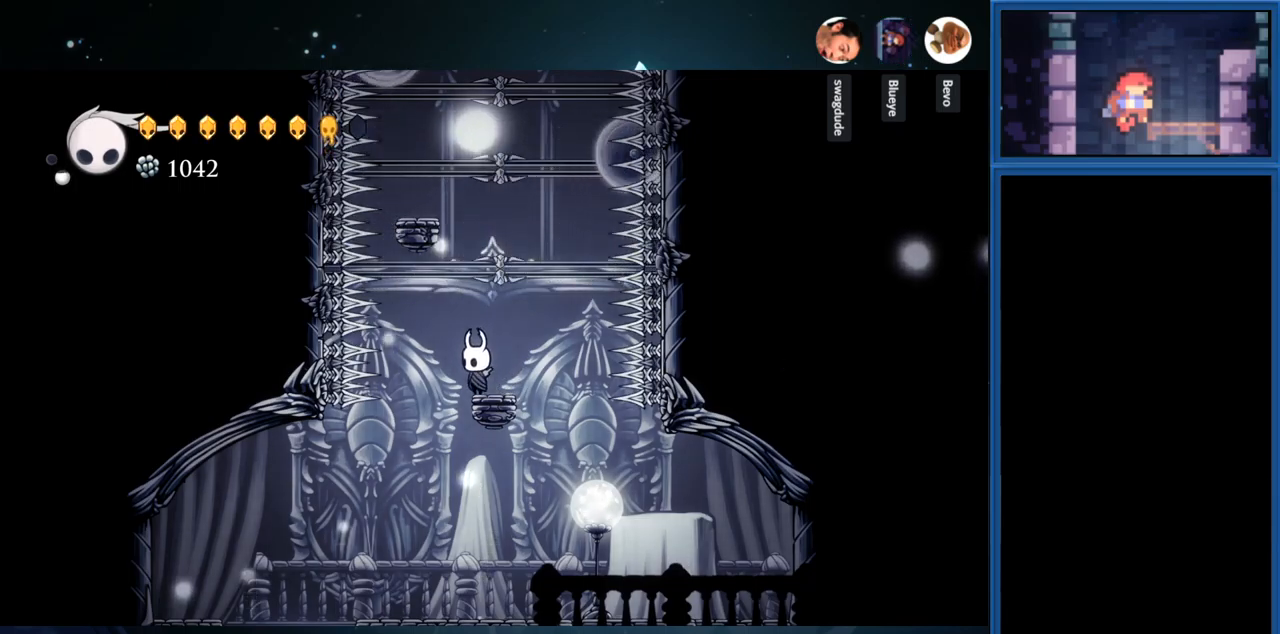
{"buttons": [], "right_stick": "center", "events": [[383, "DPAD_DOWN", "down"], [450, "DPAD_DOWN", "up"]]}
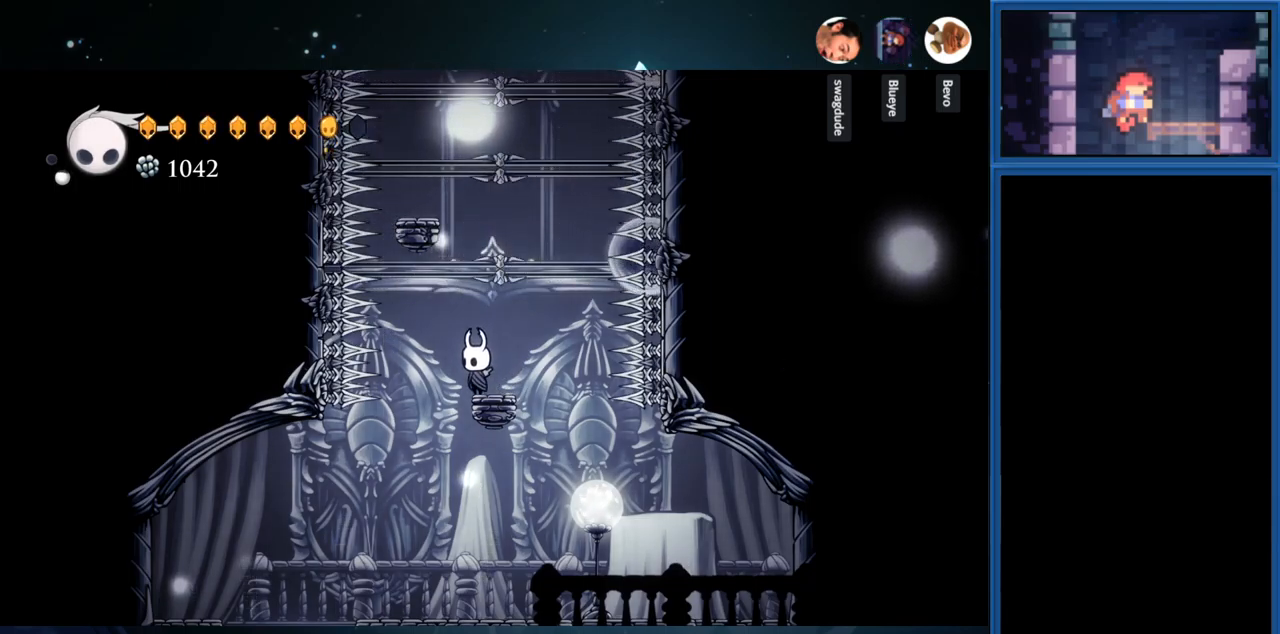
{"buttons": [], "right_stick": "center", "events": [[50, "DPAD_DOWN", "down"], [117, "DPAD_DOWN", "up"], [217, "DPAD_DOWN", "down"], [300, "DPAD_DOWN", "up"]]}
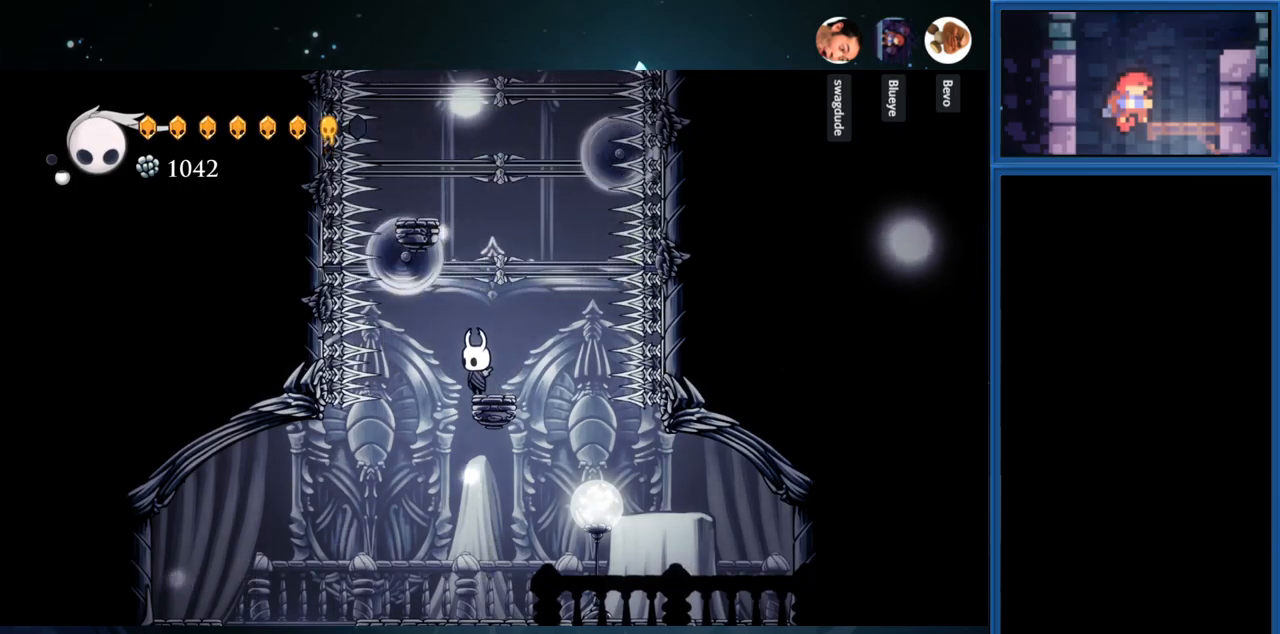
{"buttons": [], "right_stick": "center", "events": []}
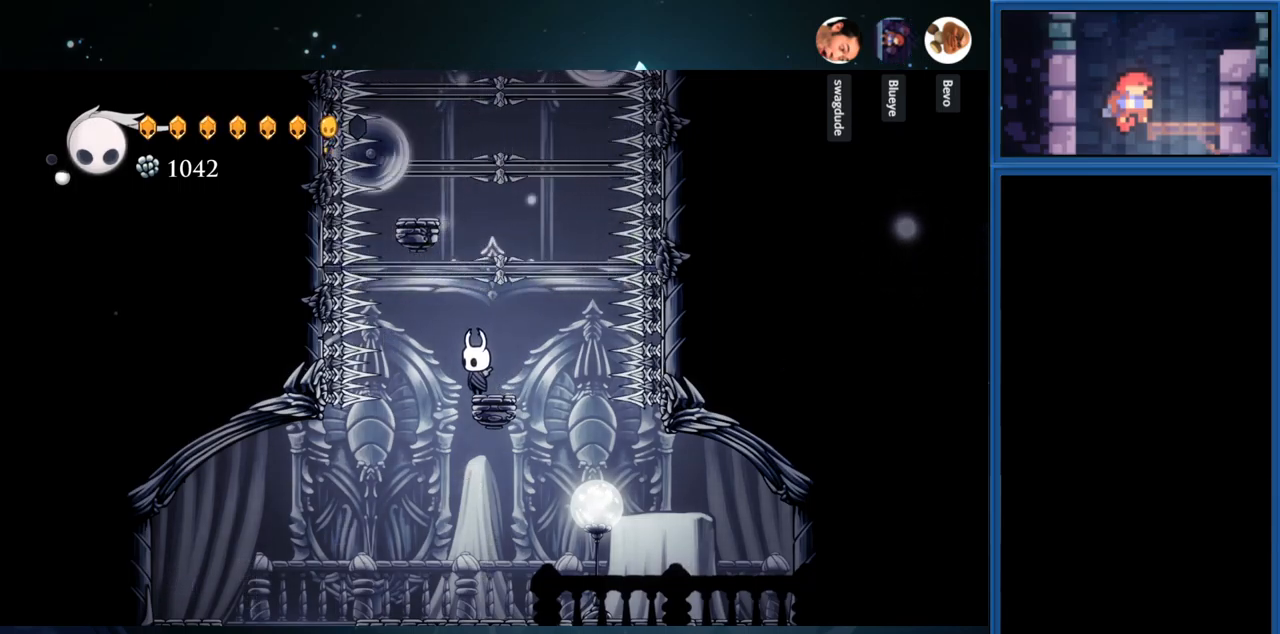
{"buttons": [], "right_stick": "center", "events": []}
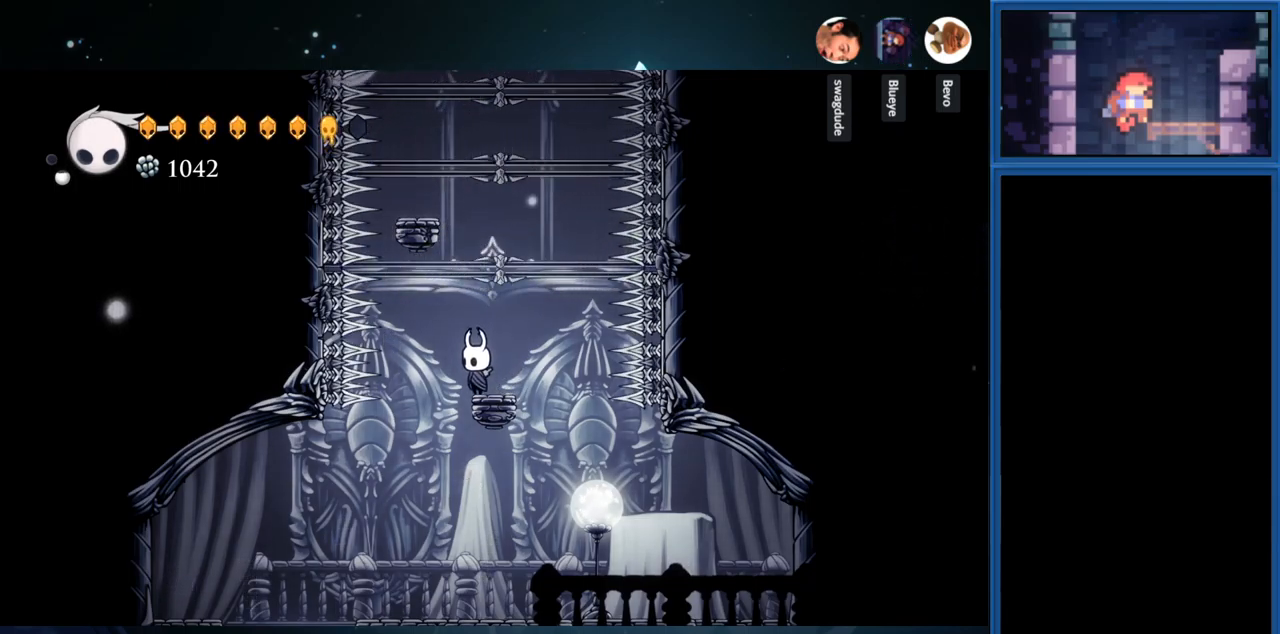
{"buttons": [], "right_stick": "center", "events": []}
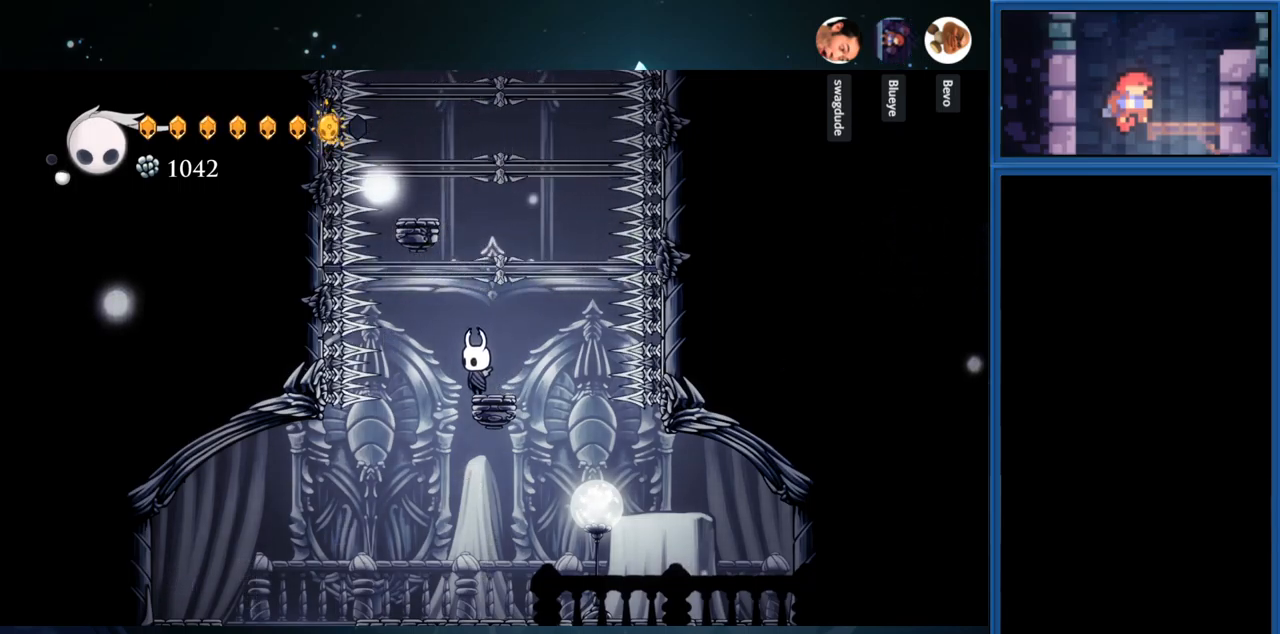
{"buttons": ["DPAD_UP"], "right_stick": "center", "events": [[50, "DPAD_UP", "down"], [317, "SQUARE", "down"], [450, "SQUARE", "up"]]}
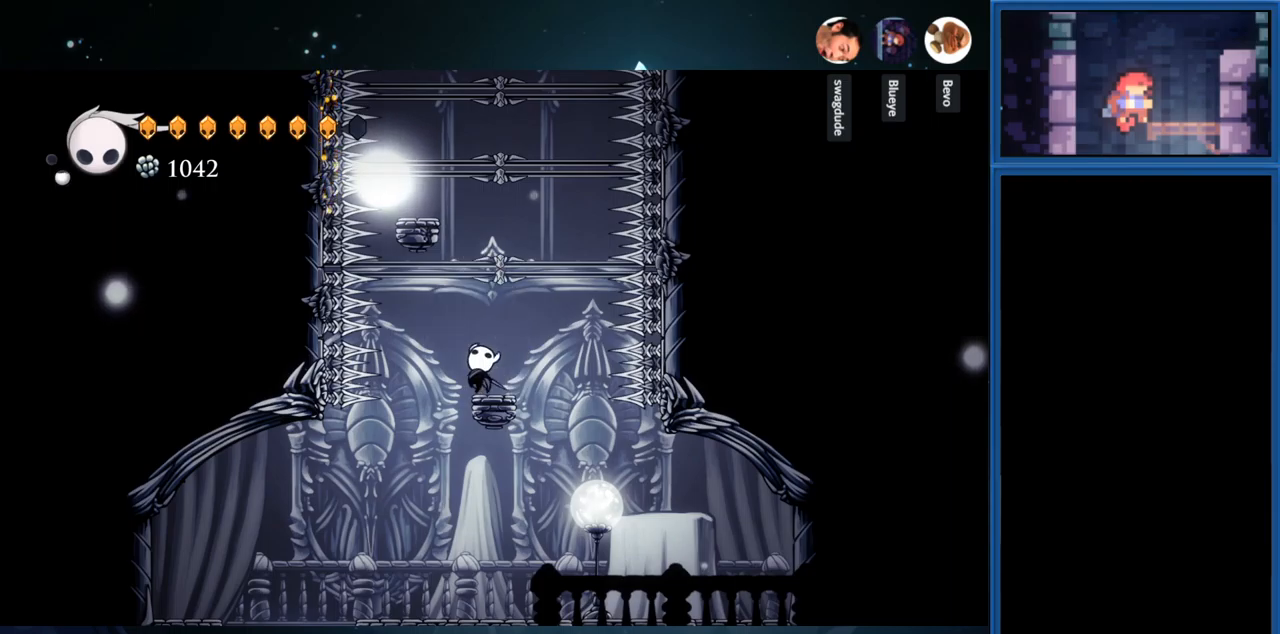
{"buttons": ["DPAD_UP"], "right_stick": "center", "events": [[150, "SQUARE", "down"], [284, "SQUARE", "up"]]}
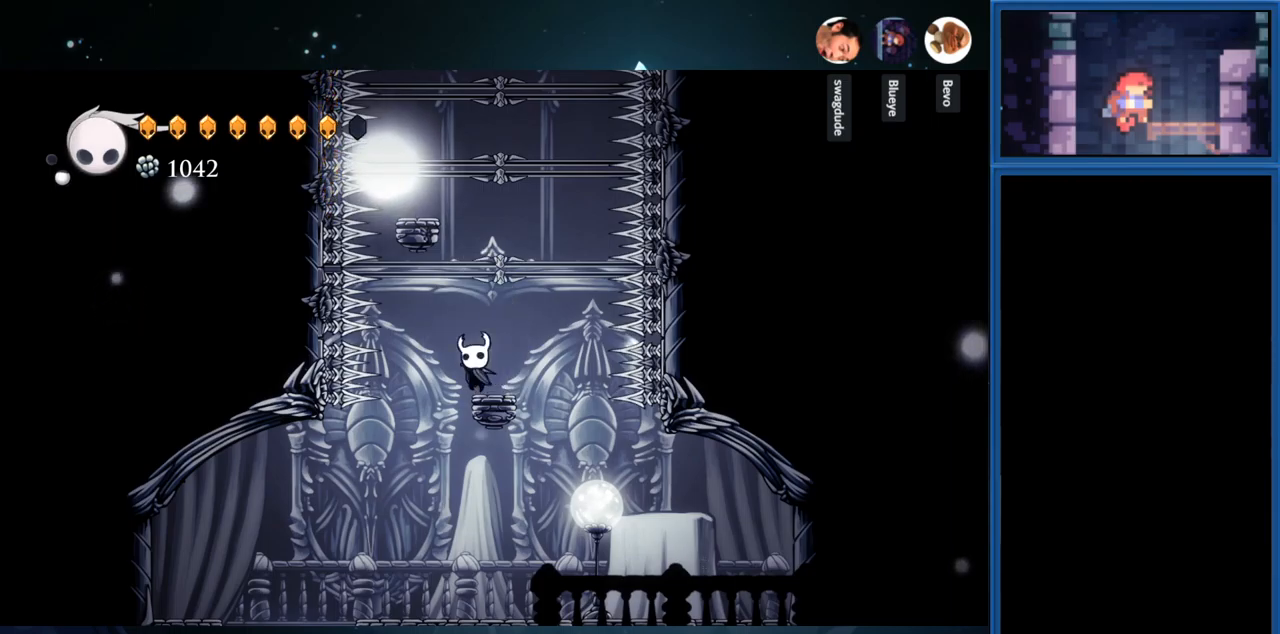
{"buttons": ["DPAD_UP"], "right_stick": "center", "events": []}
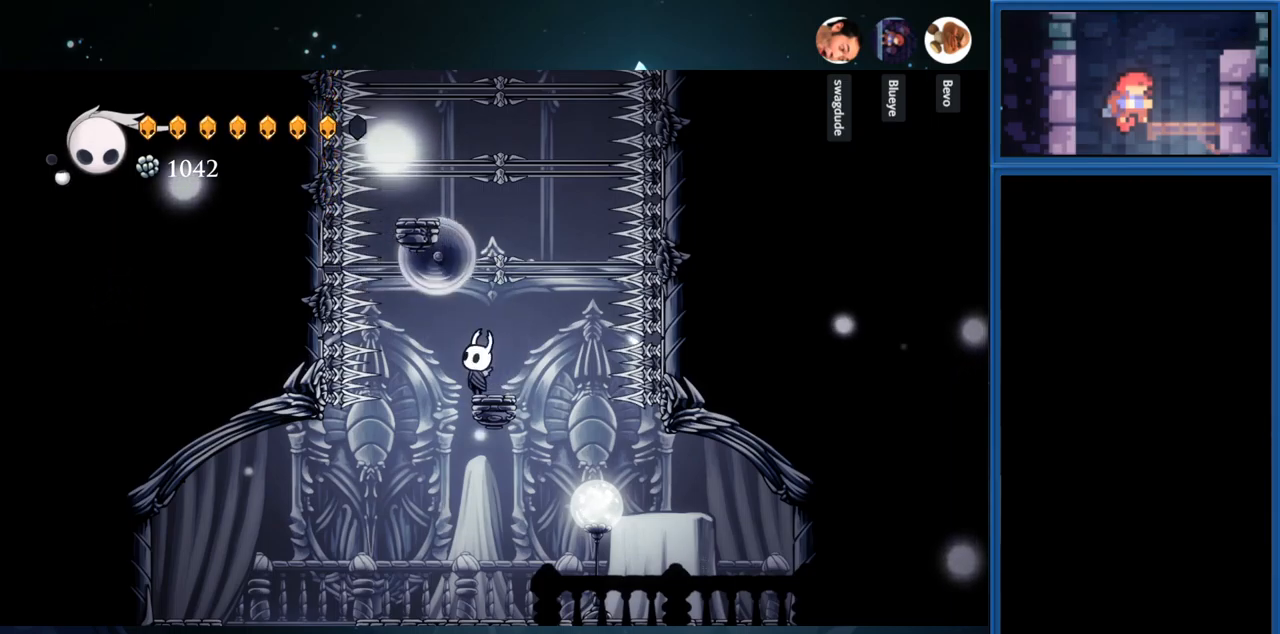
{"buttons": ["DPAD_UP"], "right_stick": "center", "events": [[84, "SQUARE", "down"], [217, "SQUARE", "up"]]}
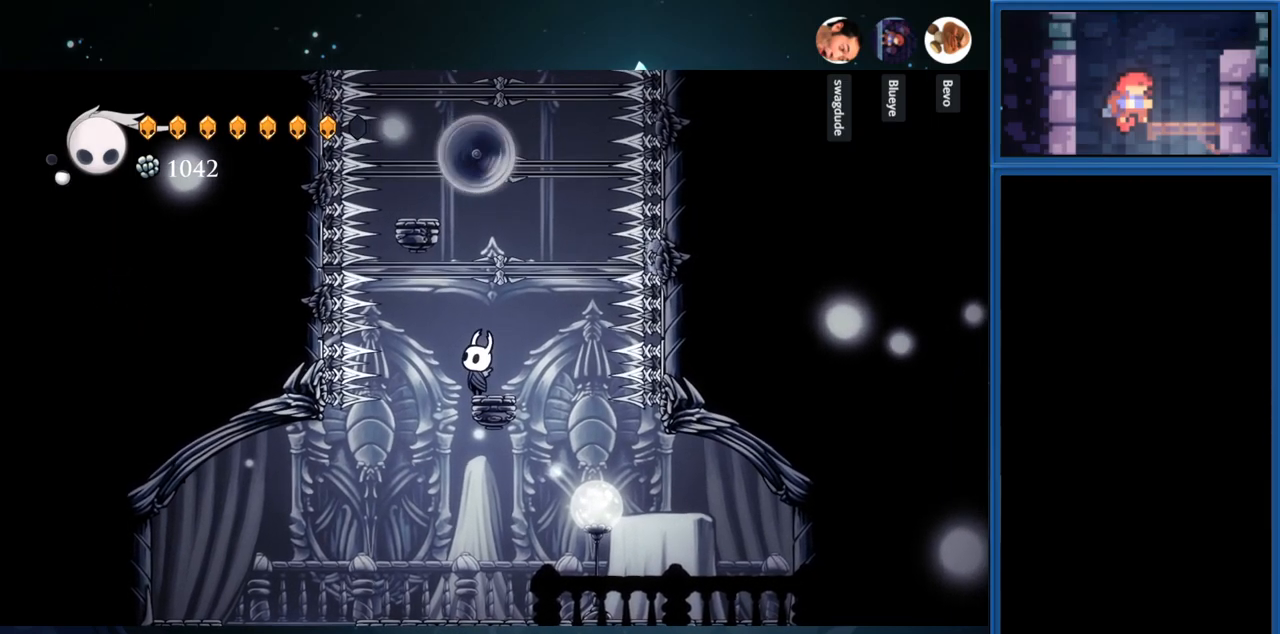
{"buttons": ["DPAD_UP"], "right_stick": "center", "events": [[167, "SQUARE", "down"], [434, "SQUARE", "up"]]}
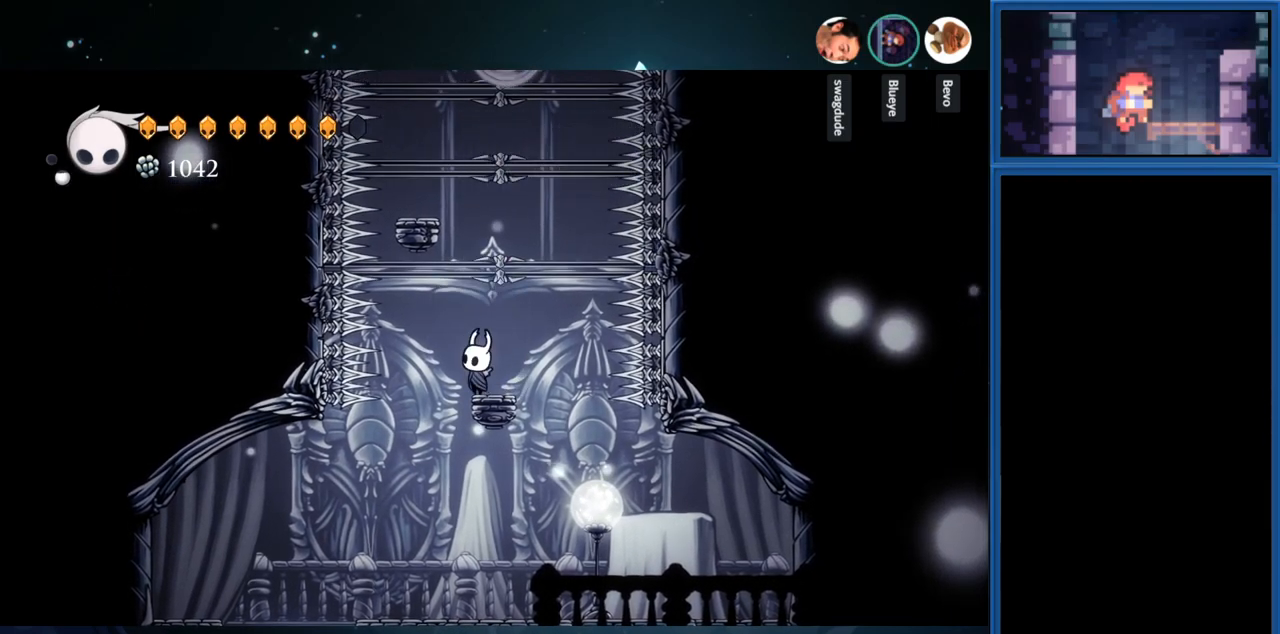
{"buttons": ["DPAD_UP"], "right_stick": "center", "events": [[117, "SQUARE", "down"], [484, "SQUARE", "up"]]}
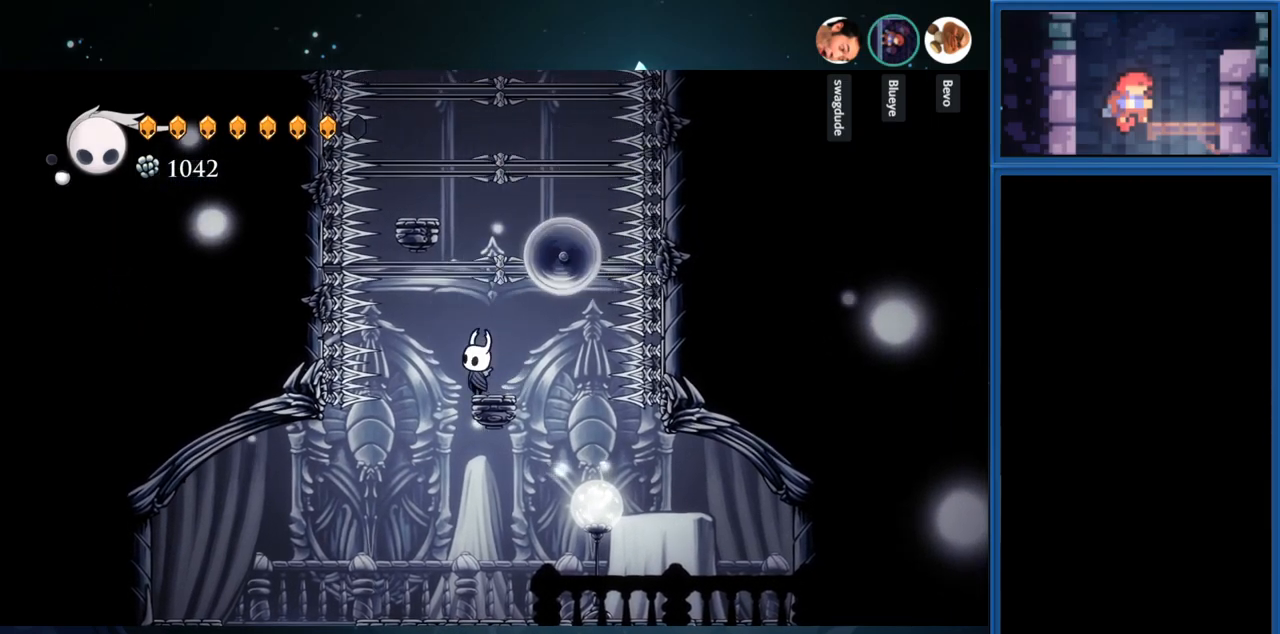
{"buttons": [], "right_stick": "center", "events": [[100, "DPAD_UP", "up"]]}
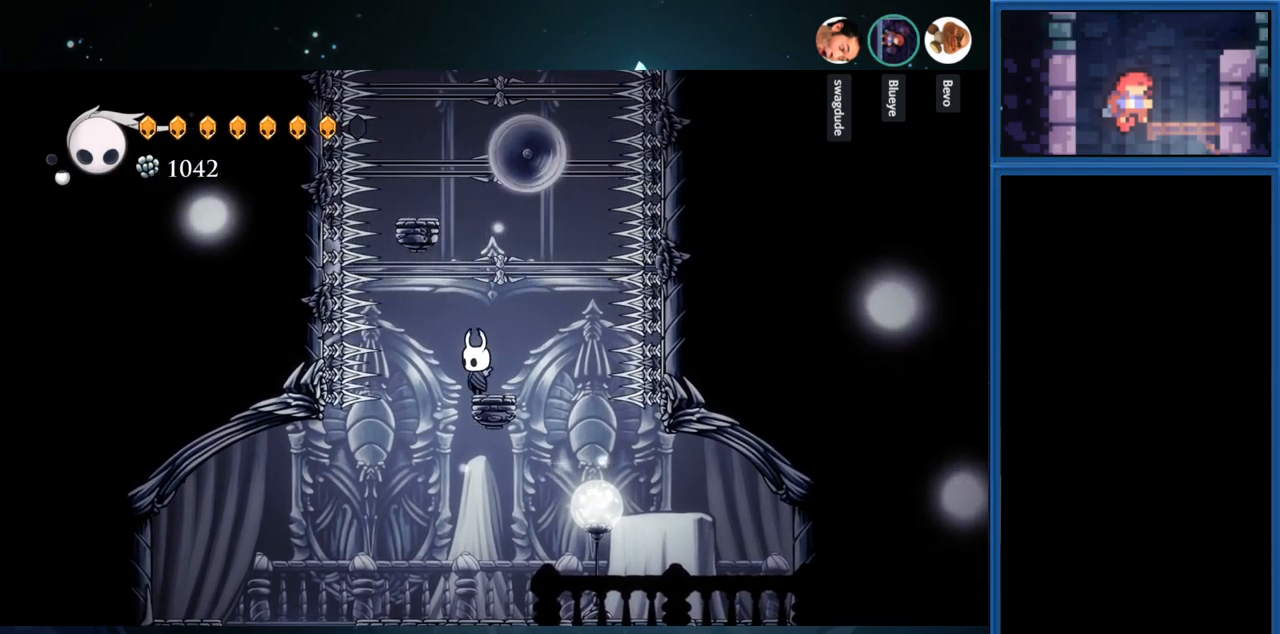
{"buttons": ["DPAD_LEFT"], "right_stick": "center", "events": [[200, "DPAD_RIGHT", "down"], [250, "DPAD_RIGHT", "up"], [500, "DPAD_LEFT", "down"]]}
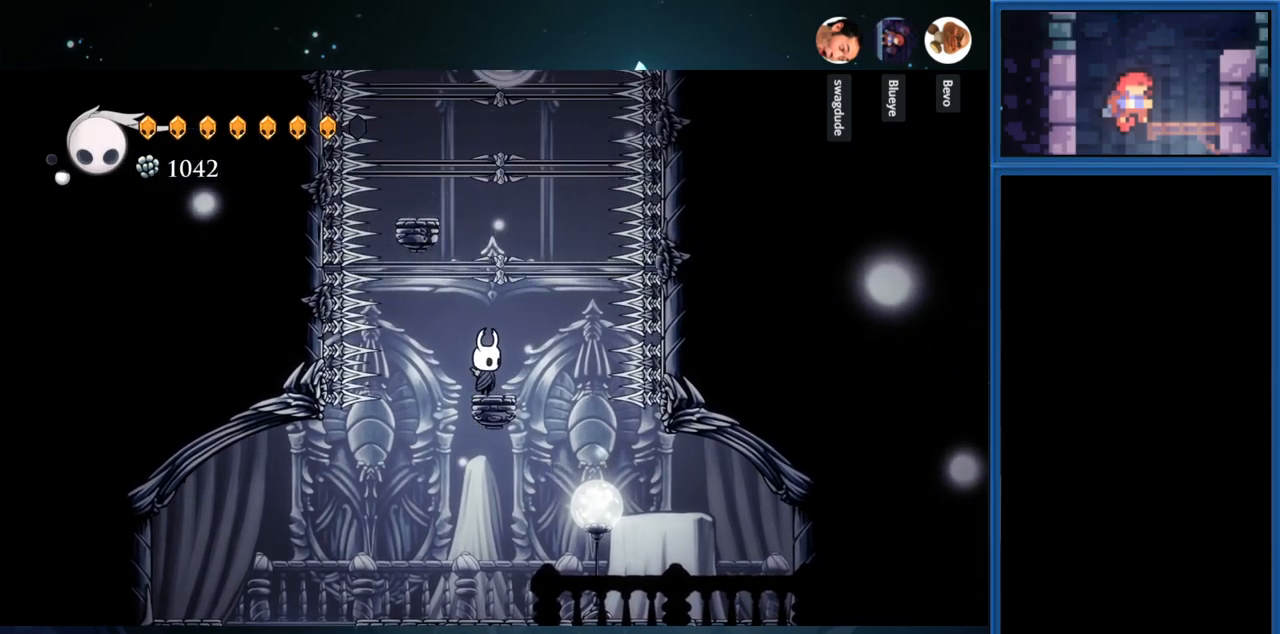
{"buttons": [], "right_stick": "center", "events": [[34, "DPAD_LEFT", "up"], [400, "DPAD_DOWN", "down"], [434, "DPAD_DOWN", "up"]]}
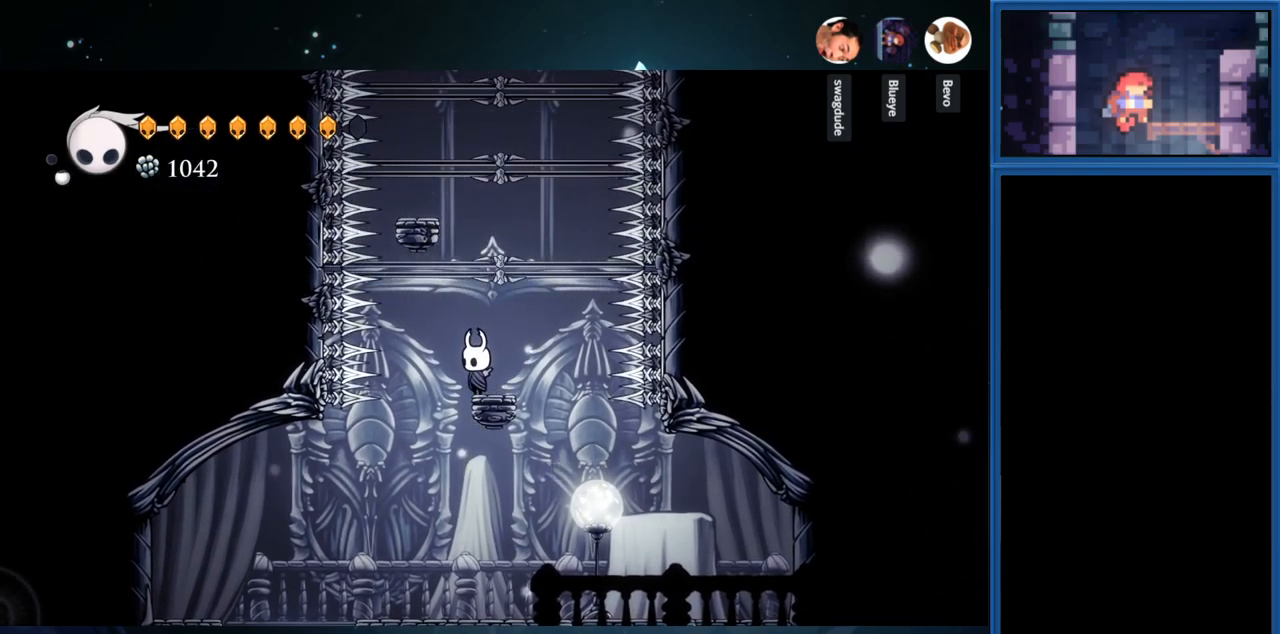
{"buttons": [], "right_stick": "center", "events": [[67, "DPAD_DOWN", "down"], [117, "DPAD_DOWN", "up"]]}
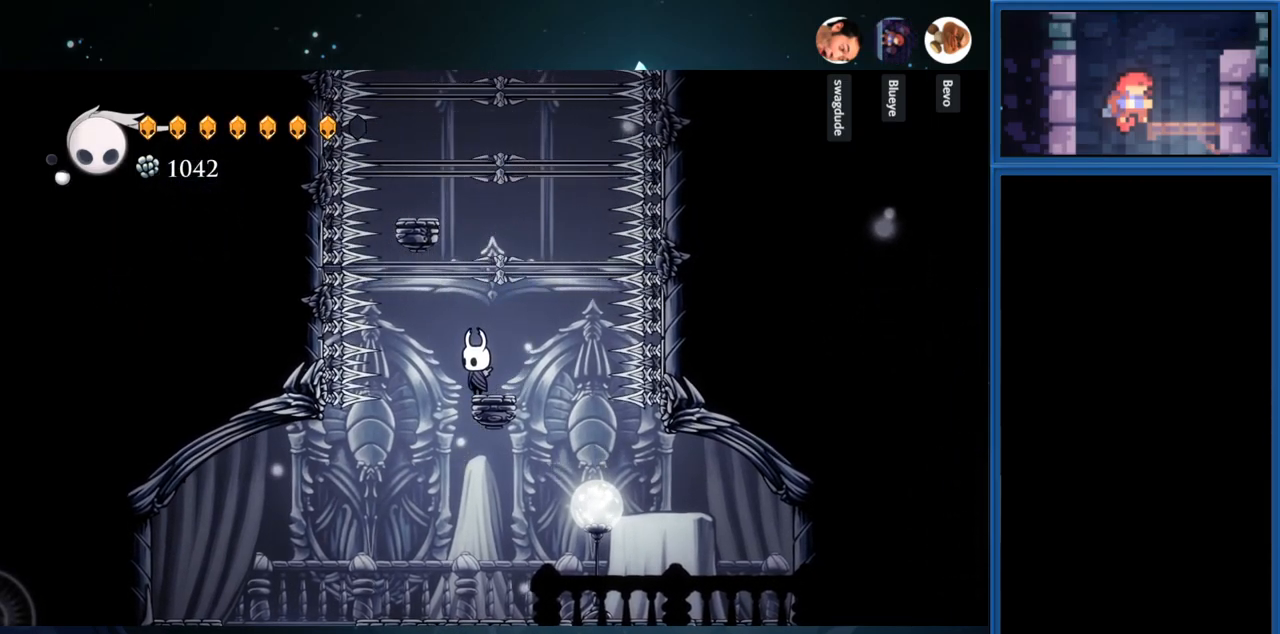
{"buttons": [], "right_stick": "center", "events": []}
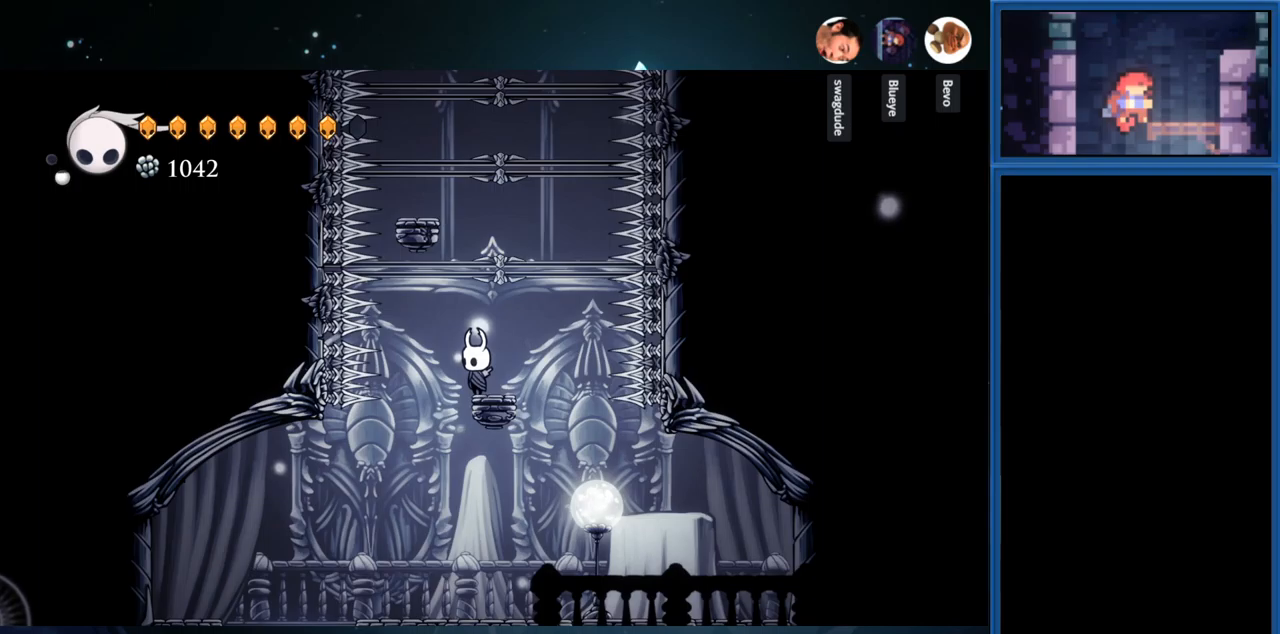
{"buttons": [], "right_stick": "center", "events": []}
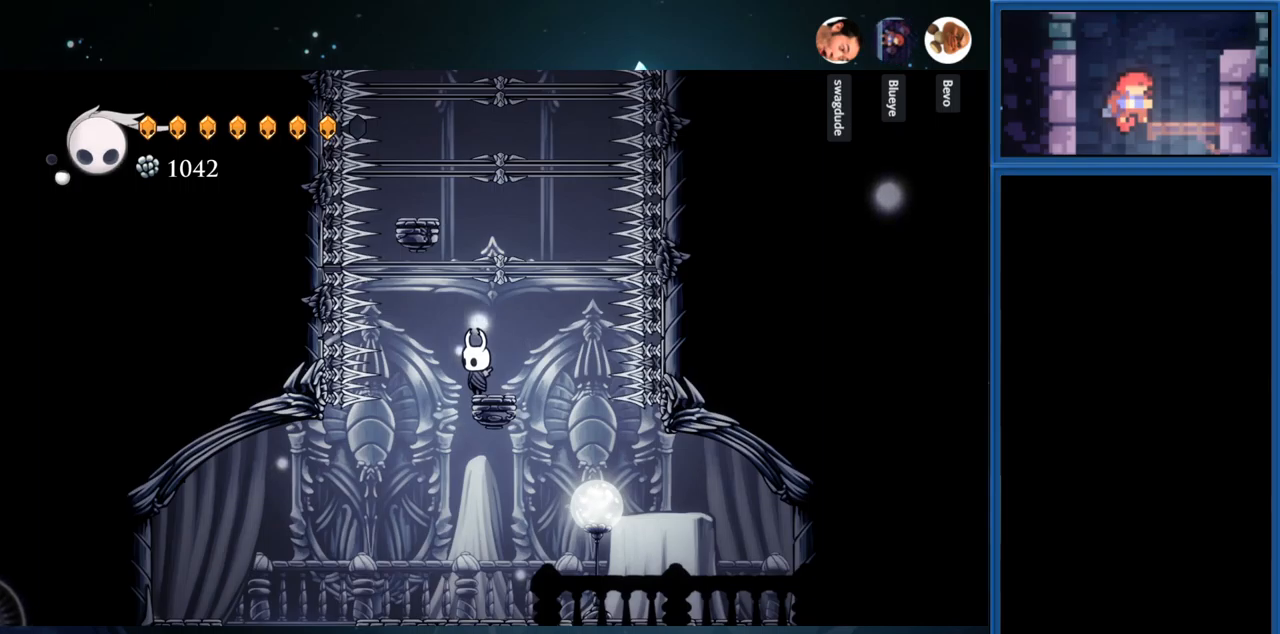
{"buttons": [], "right_stick": "center", "events": []}
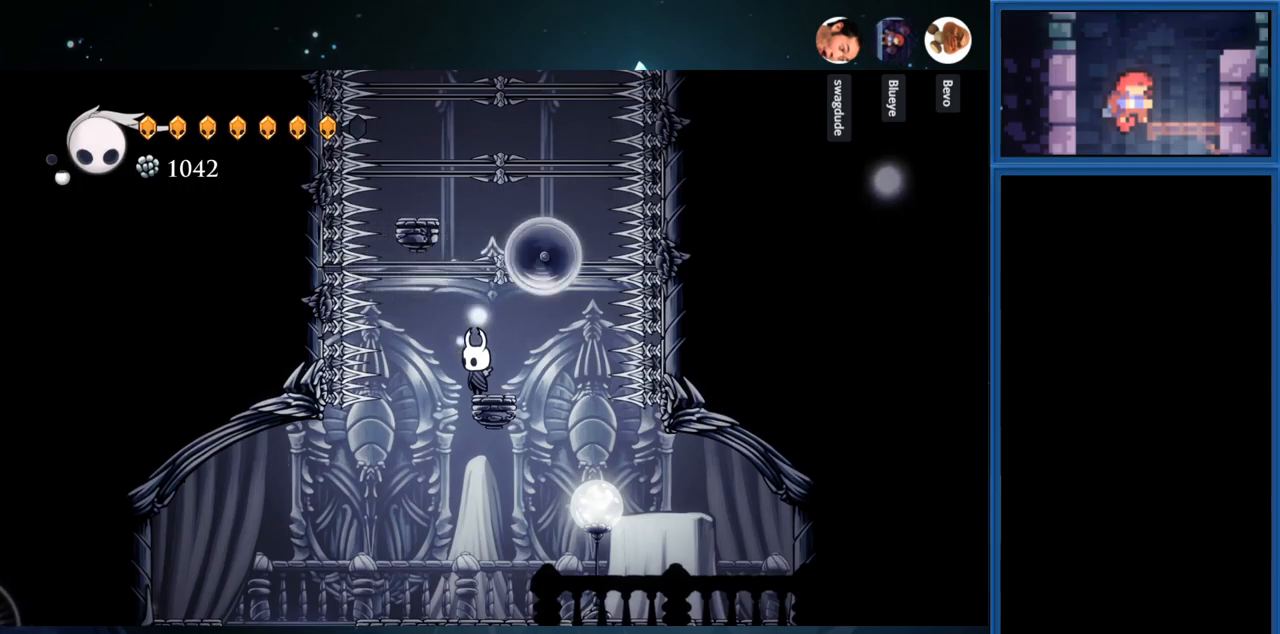
{"buttons": ["CROSS"], "right_stick": "center", "events": [[183, "CROSS", "down"]]}